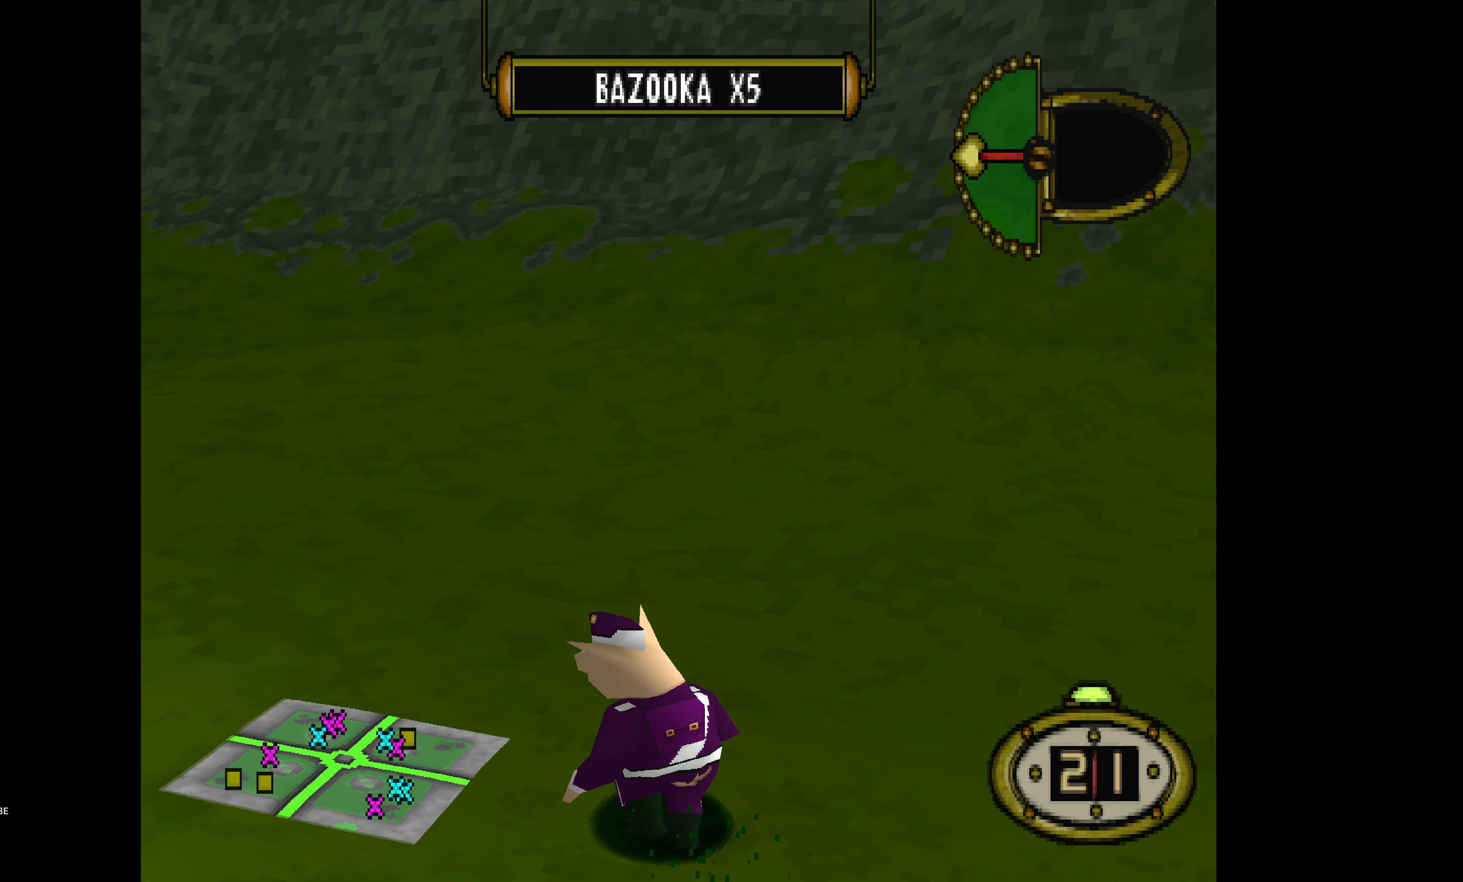
Gameplay with a controller (PlayStation layout); each line is a JSON object with the inputs held at the frame after it. "events" lists button and stick changes between this image and that frame as [ms after this image, input, new state], when the widget could be followed in between. Not read: left_stick right_stick.
{"buttons": ["DPAD_UP", "DPAD_LEFT"], "events": []}
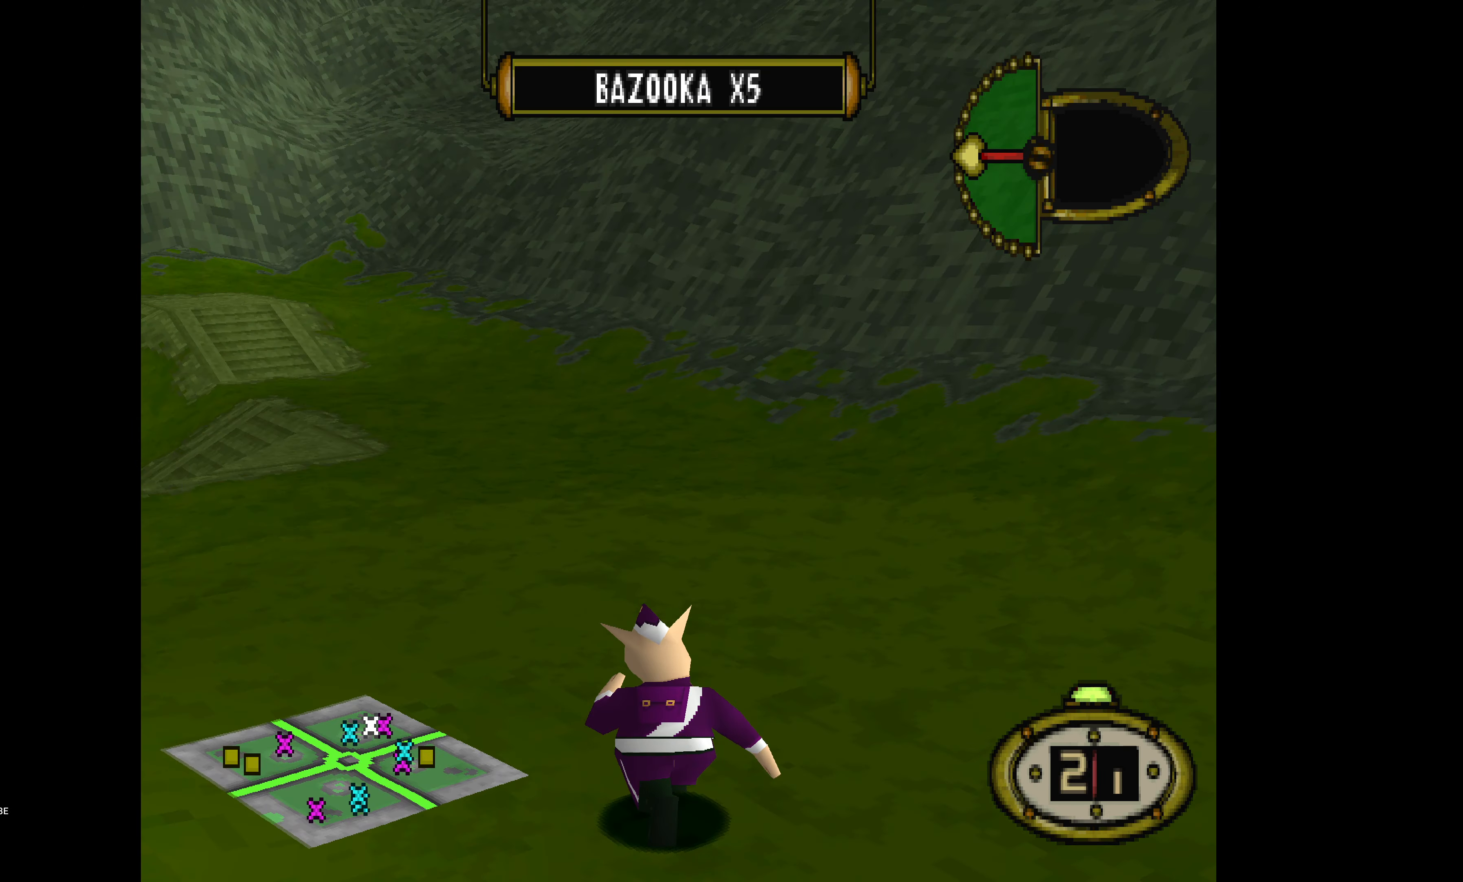
{"buttons": ["DPAD_UP", "DPAD_LEFT"], "events": []}
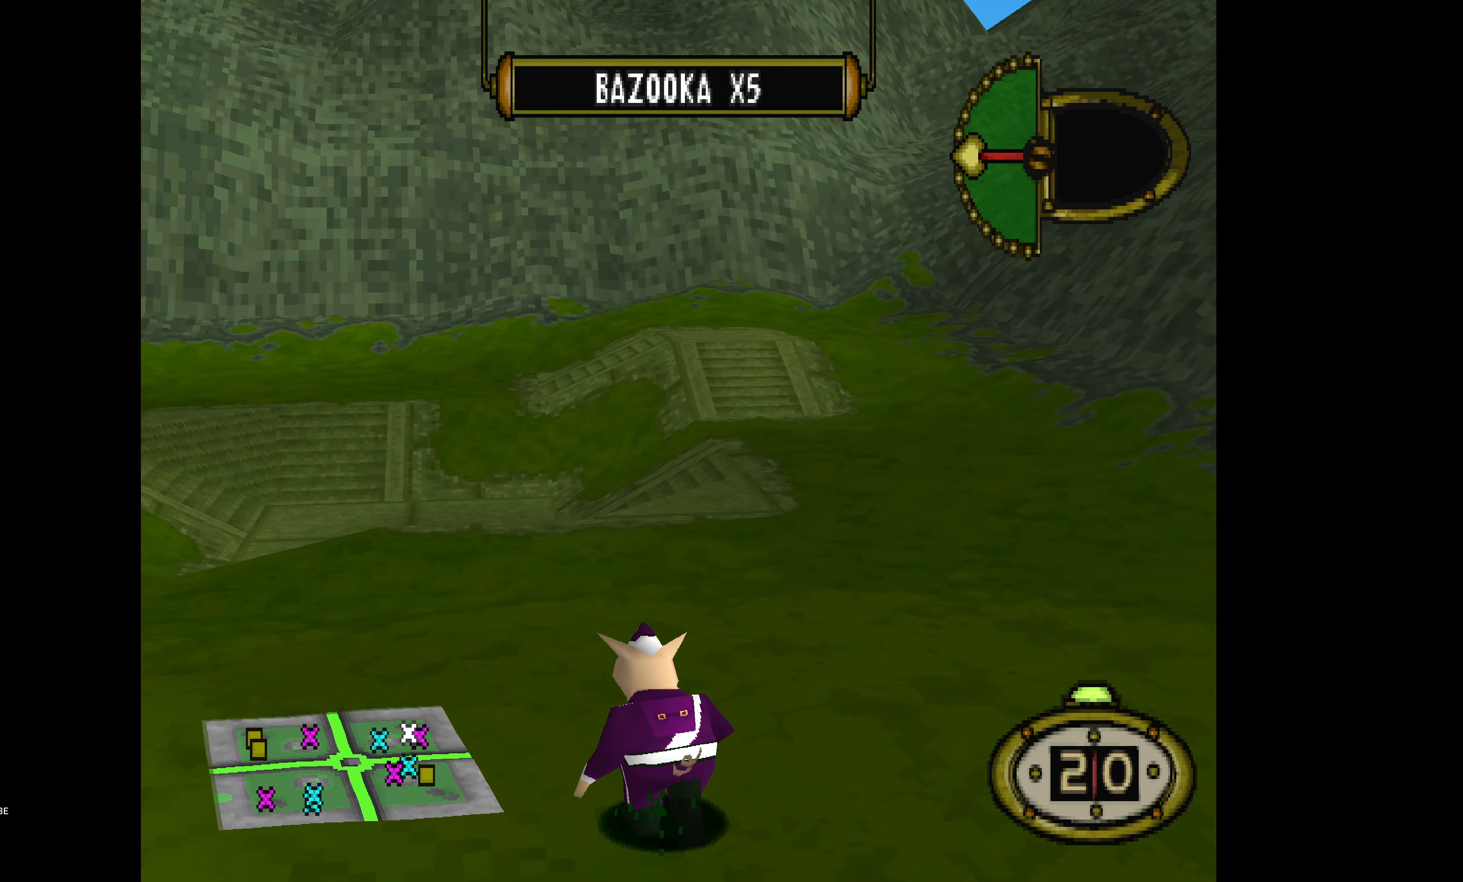
{"buttons": ["DPAD_UP", "DPAD_LEFT"], "events": []}
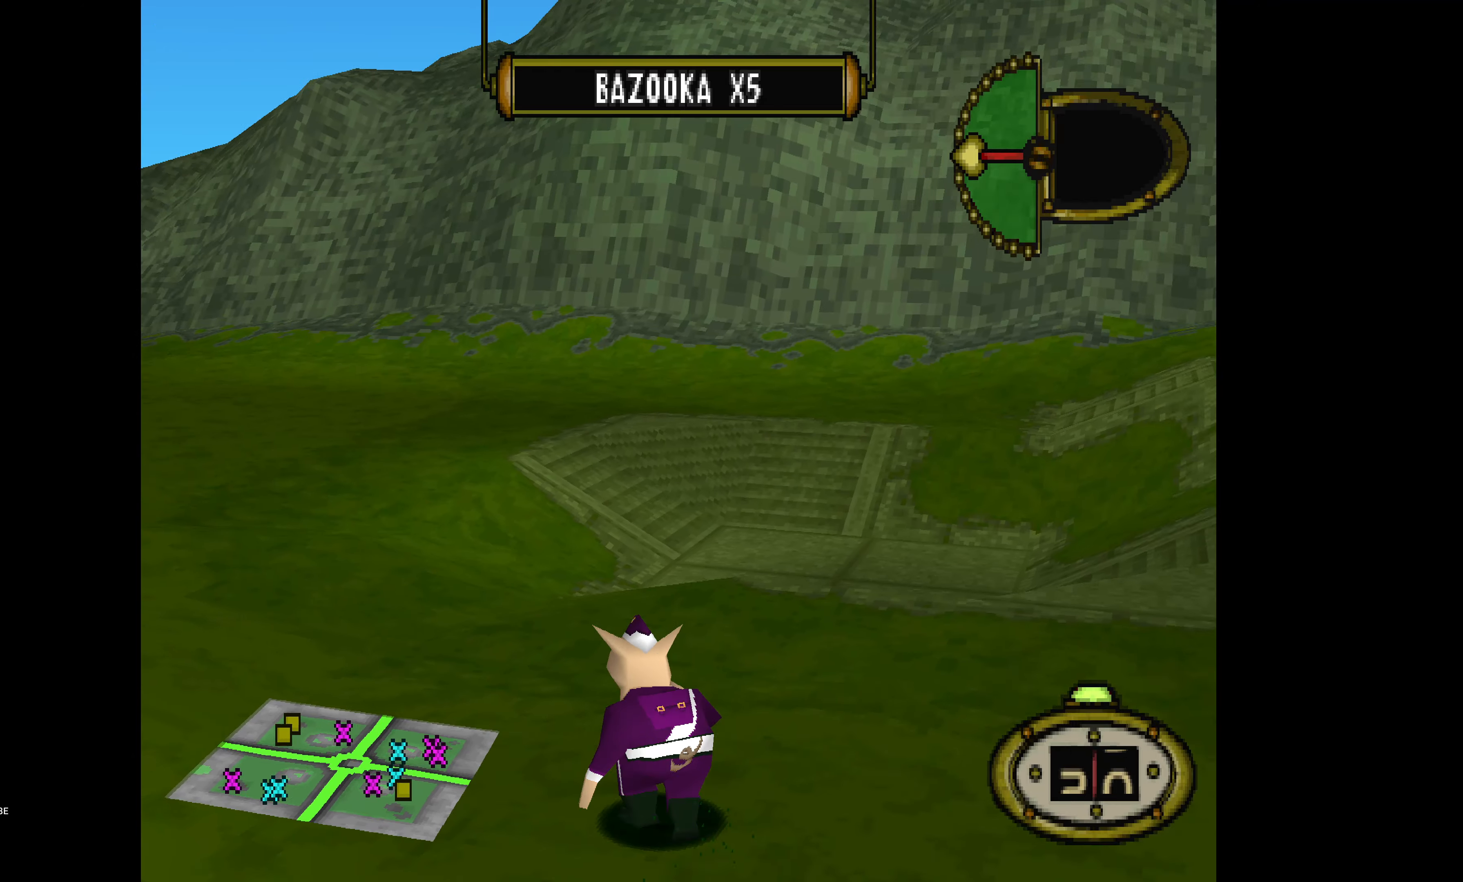
{"buttons": ["DPAD_UP"], "events": [[84, "DPAD_LEFT", "up"]]}
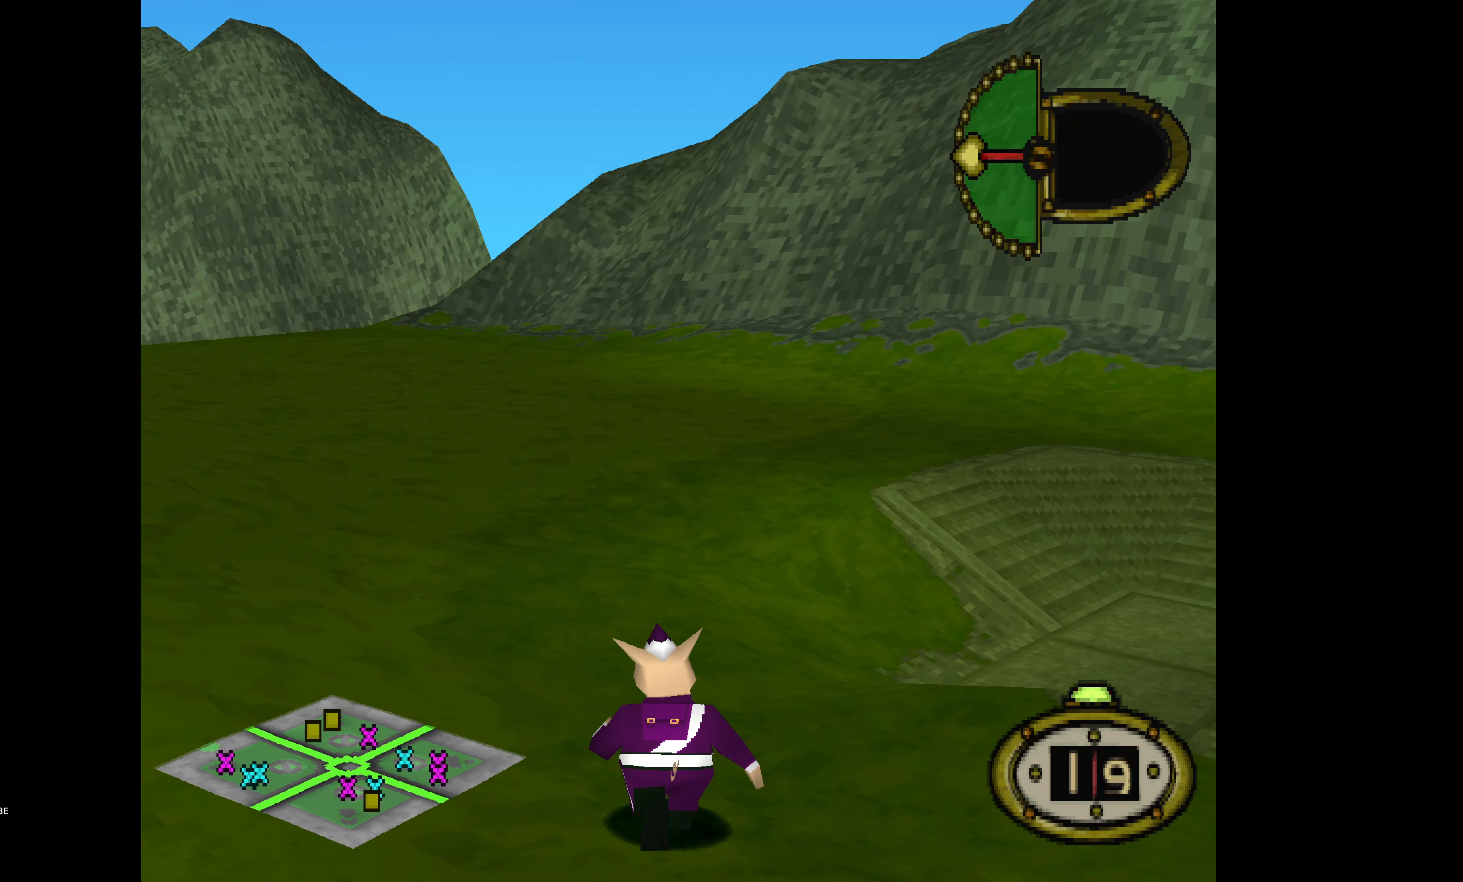
{"buttons": ["DPAD_UP", "DPAD_RIGHT"], "events": [[150, "DPAD_RIGHT", "down"]]}
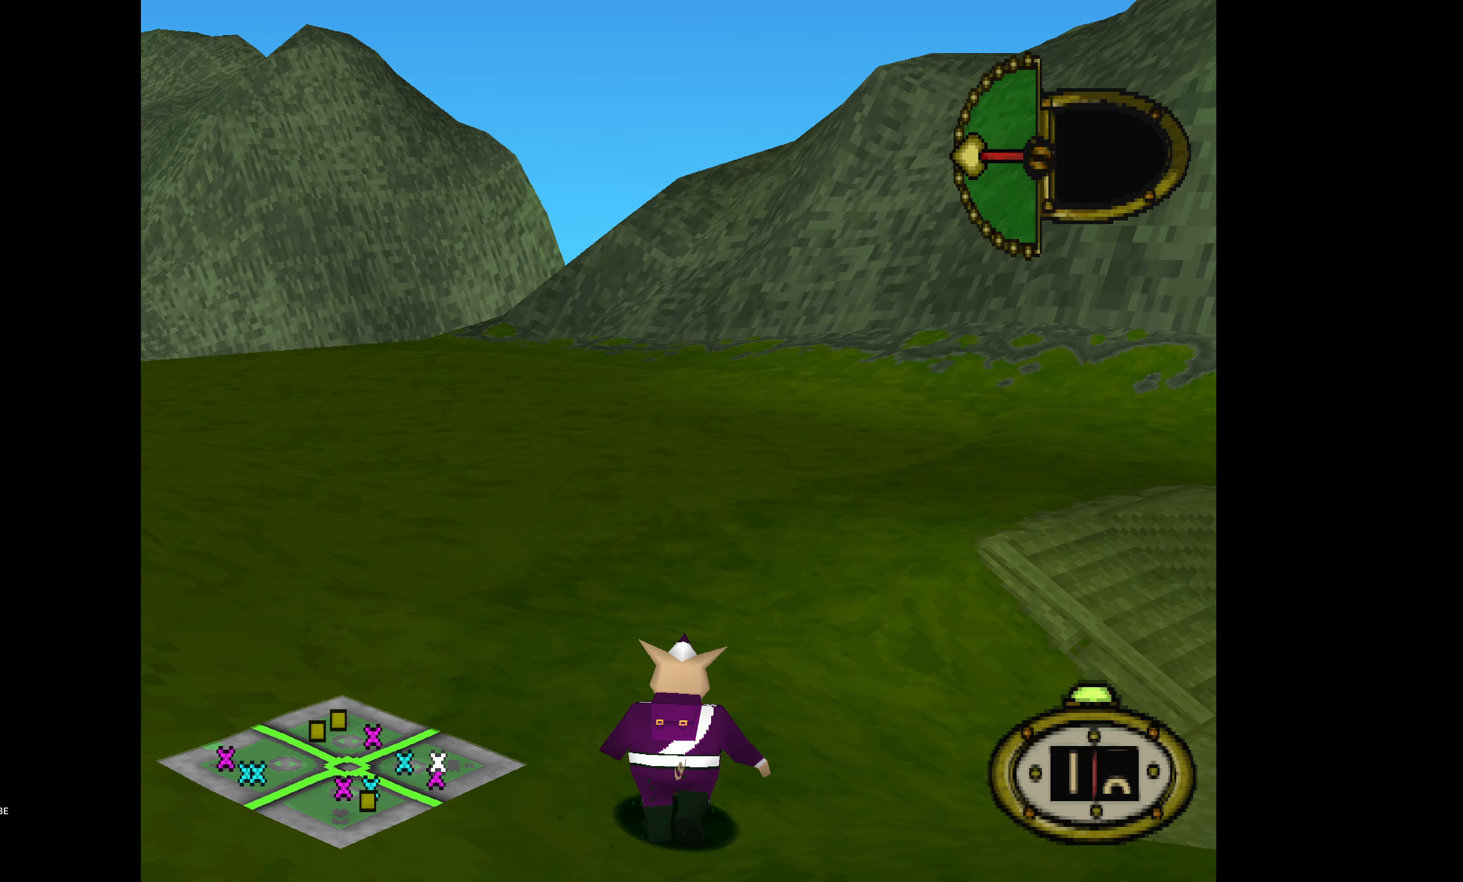
{"buttons": ["DPAD_UP", "DPAD_LEFT"], "events": [[300, "DPAD_RIGHT", "up"], [350, "DPAD_LEFT", "down"]]}
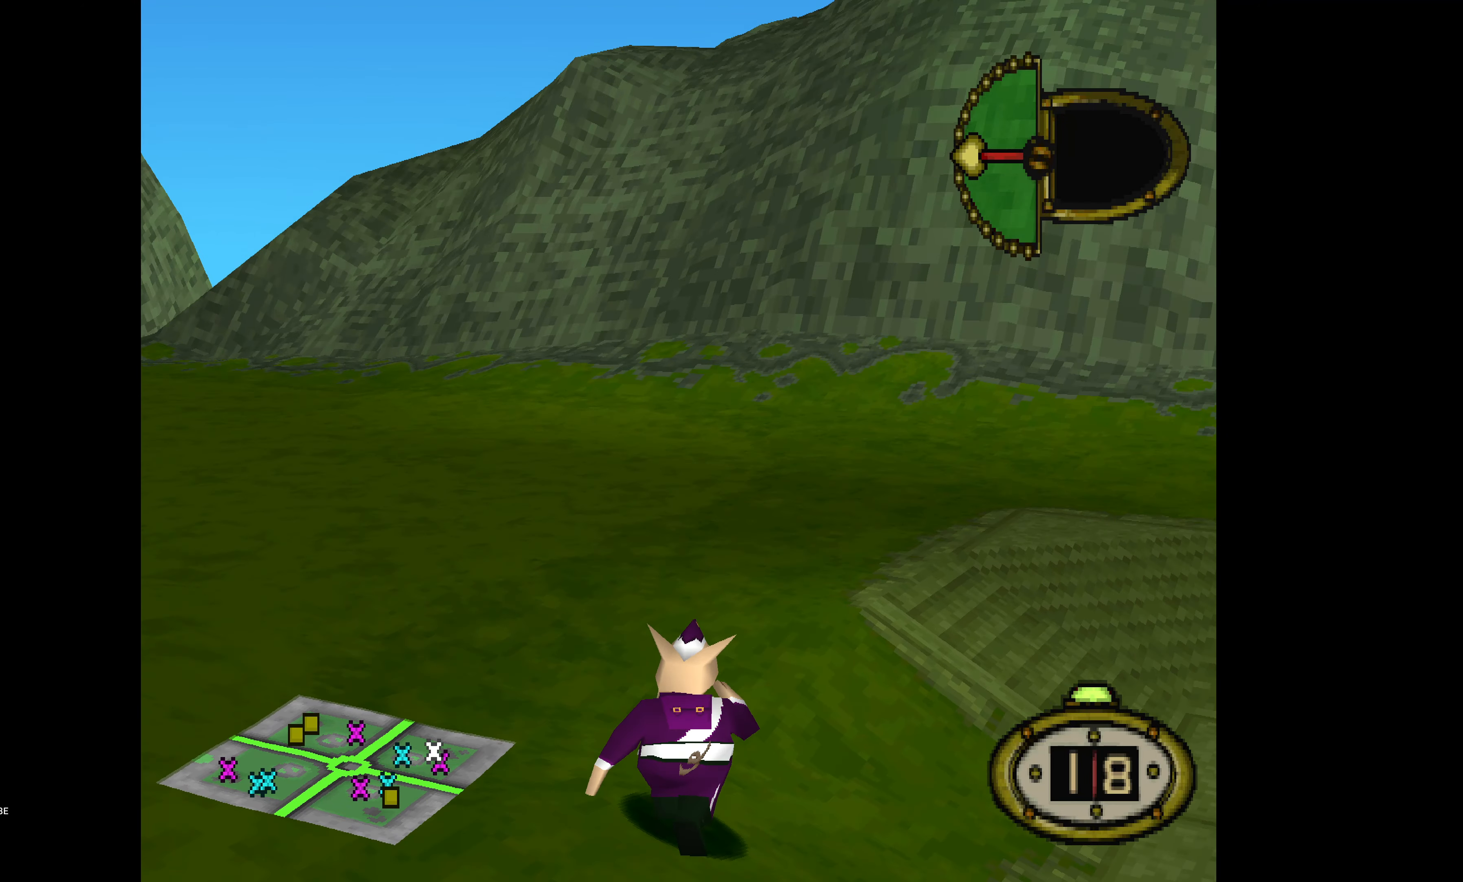
{"buttons": ["DPAD_DOWN", "DPAD_LEFT"], "events": [[450, "DPAD_UP", "up"], [500, "DPAD_DOWN", "down"]]}
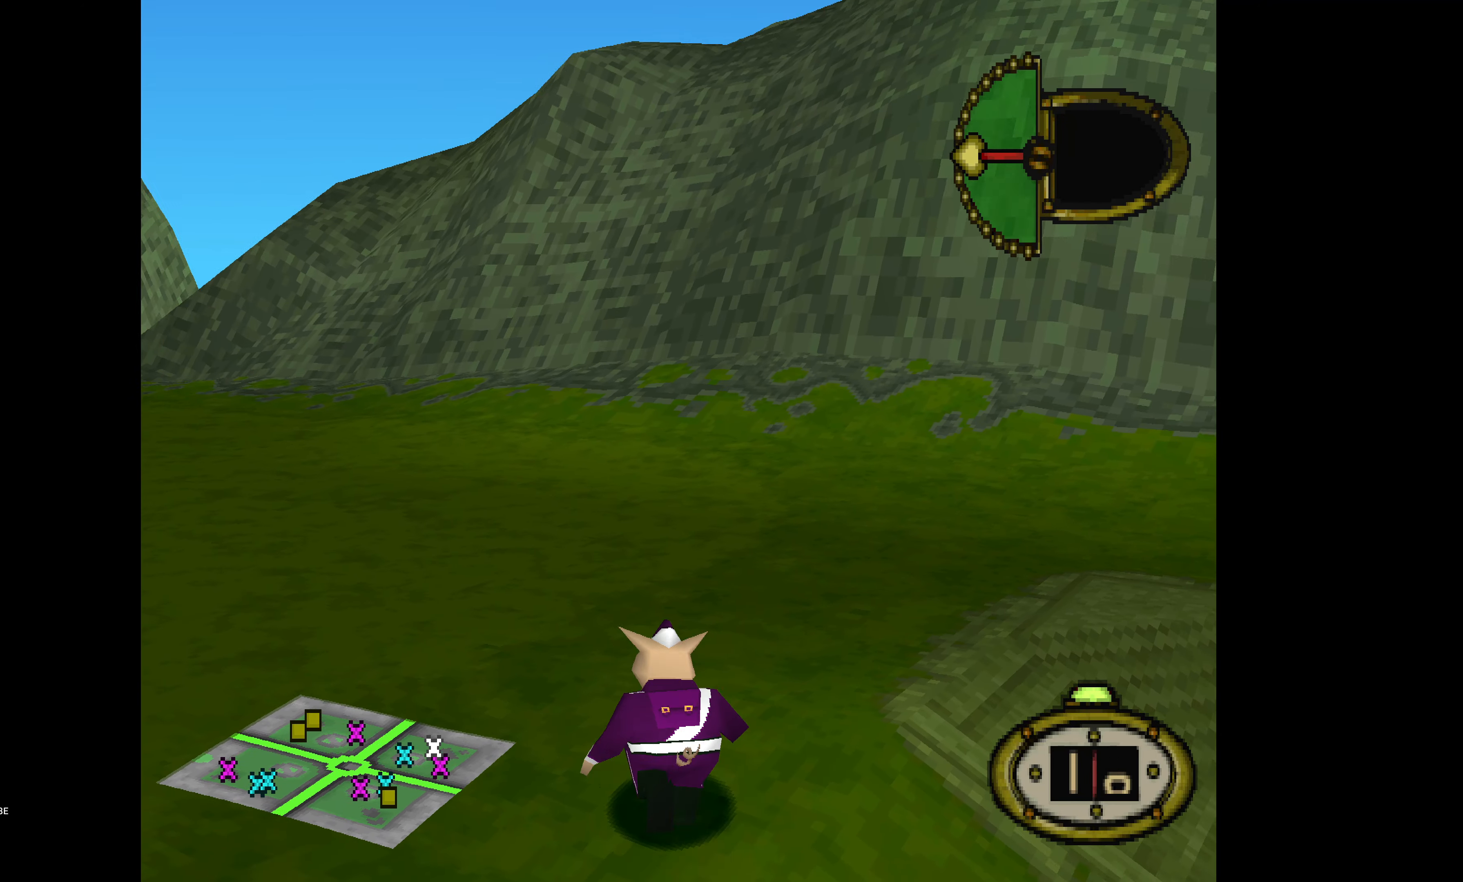
{"buttons": ["DPAD_DOWN", "DPAD_LEFT"], "events": []}
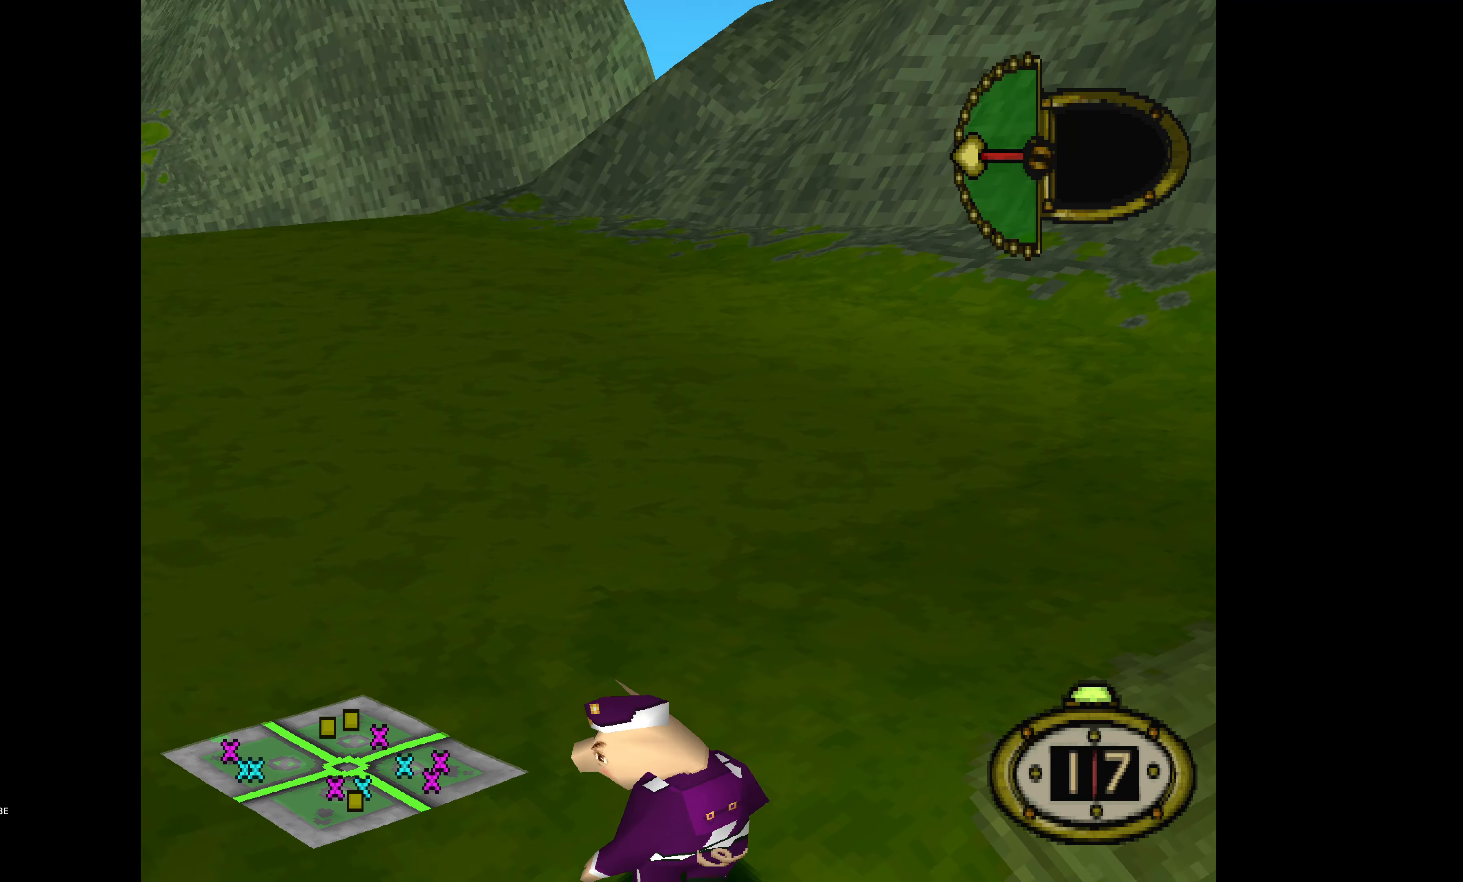
{"buttons": ["DPAD_LEFT"], "events": [[467, "DPAD_DOWN", "up"]]}
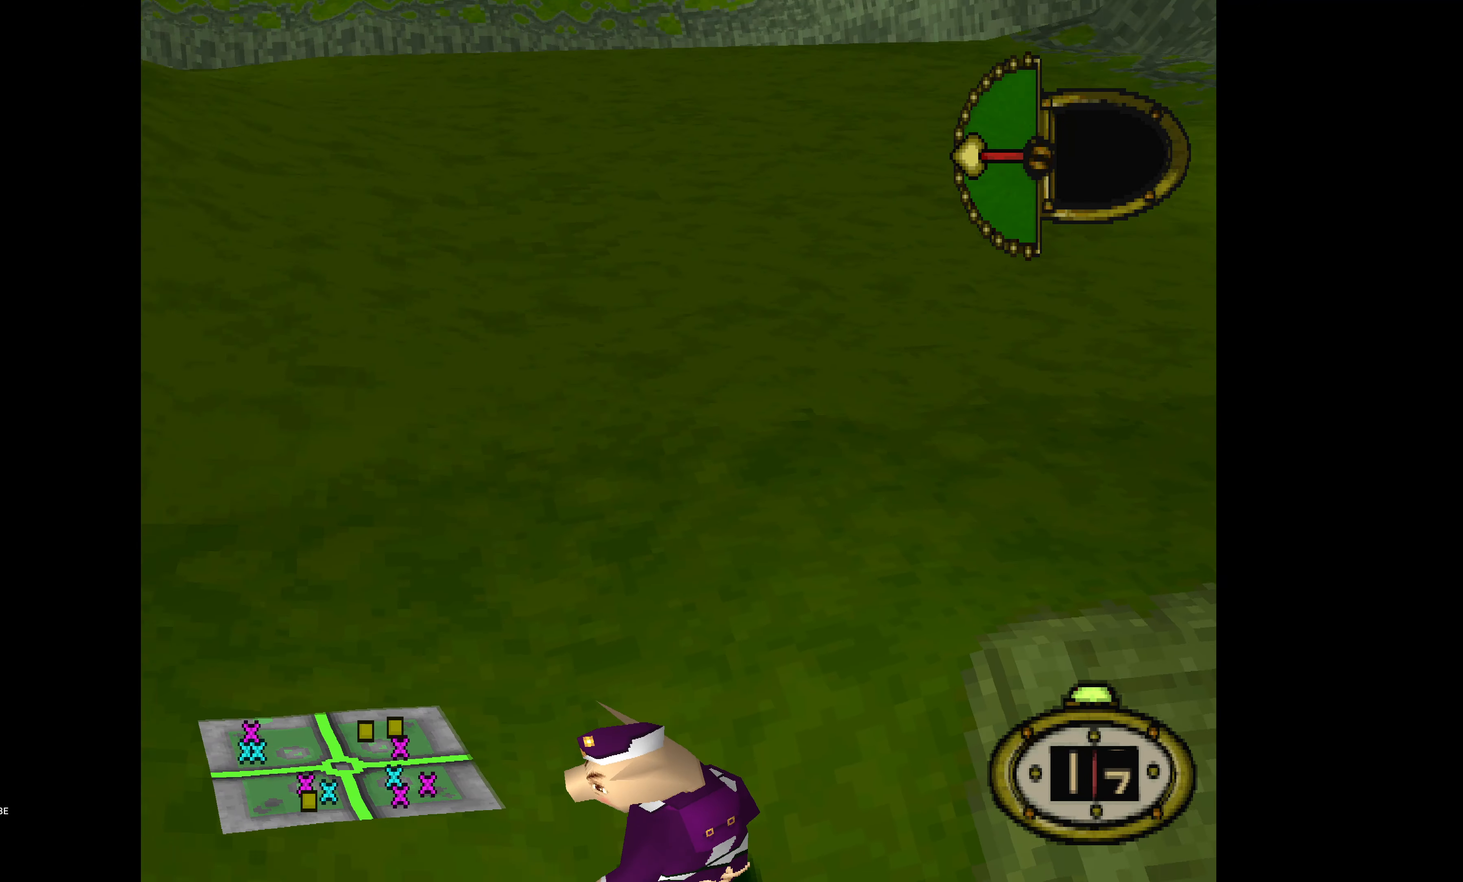
{"buttons": [], "events": [[284, "DPAD_LEFT", "up"], [317, "CIRCLE", "down"], [500, "CIRCLE", "up"]]}
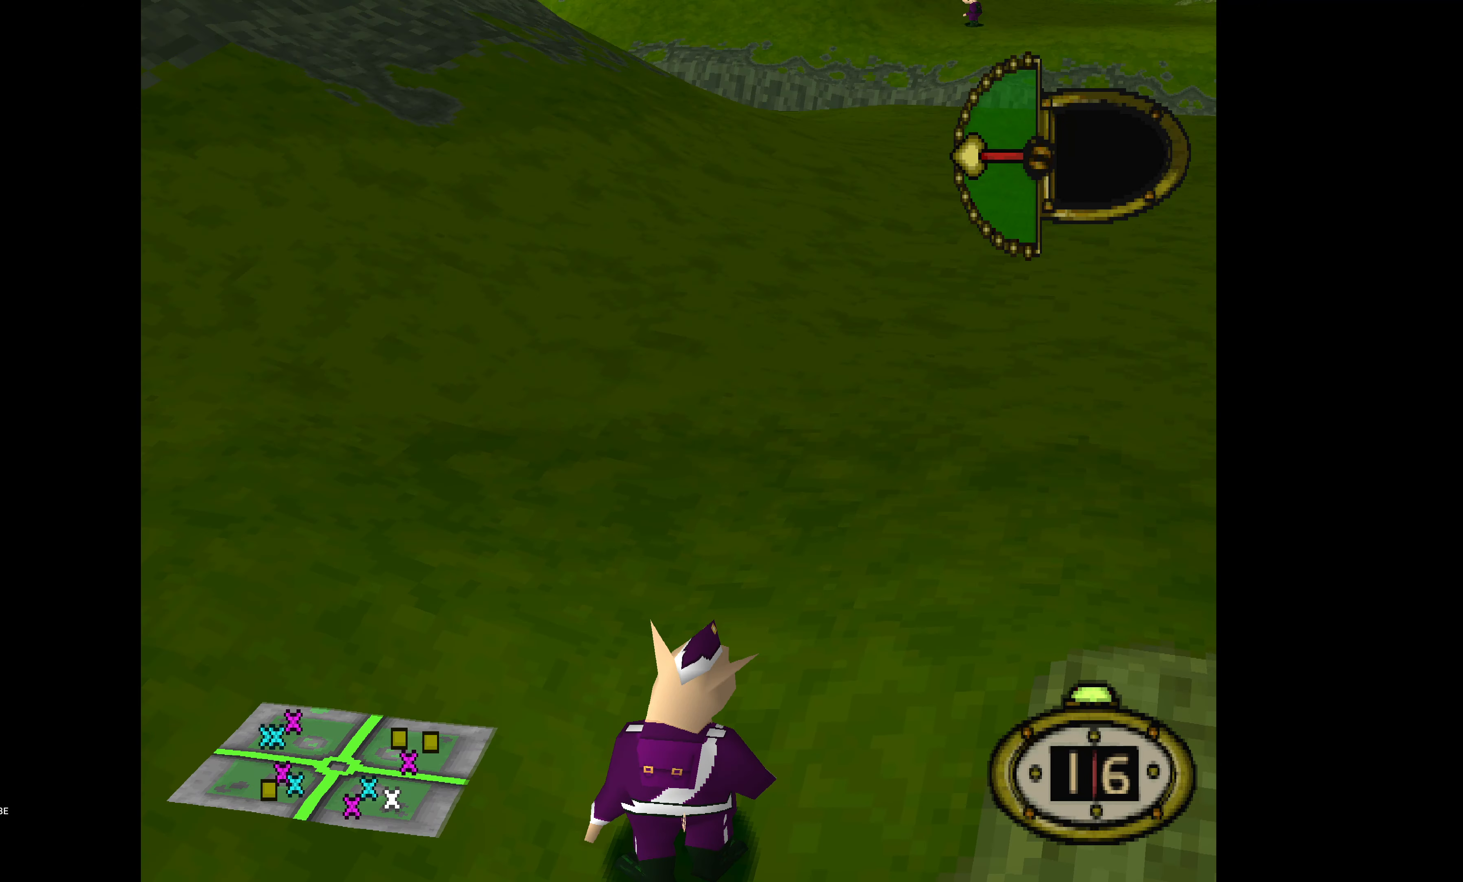
{"buttons": [], "events": []}
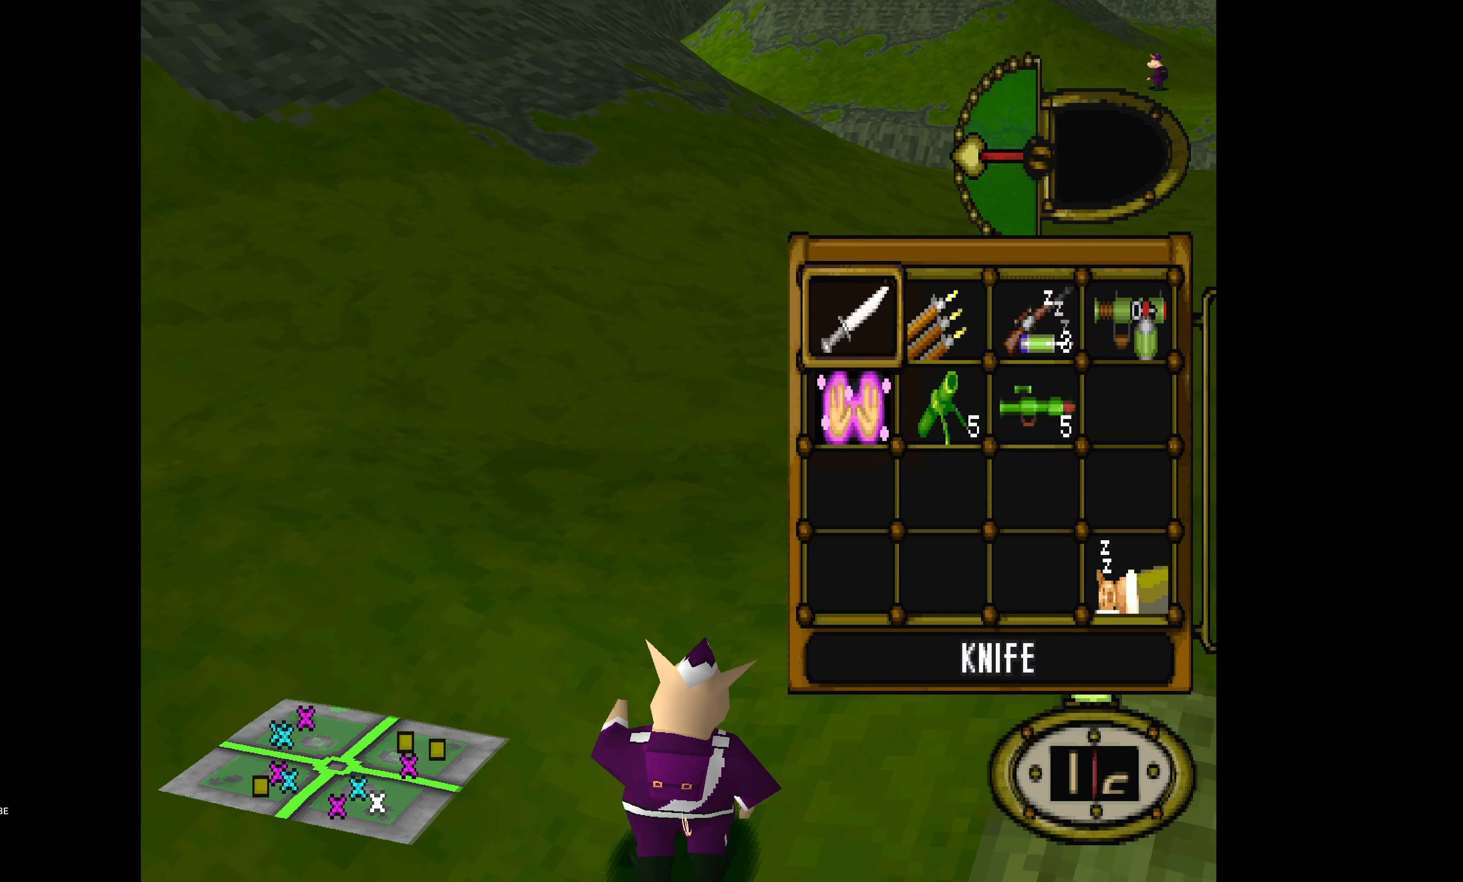
{"buttons": [], "events": []}
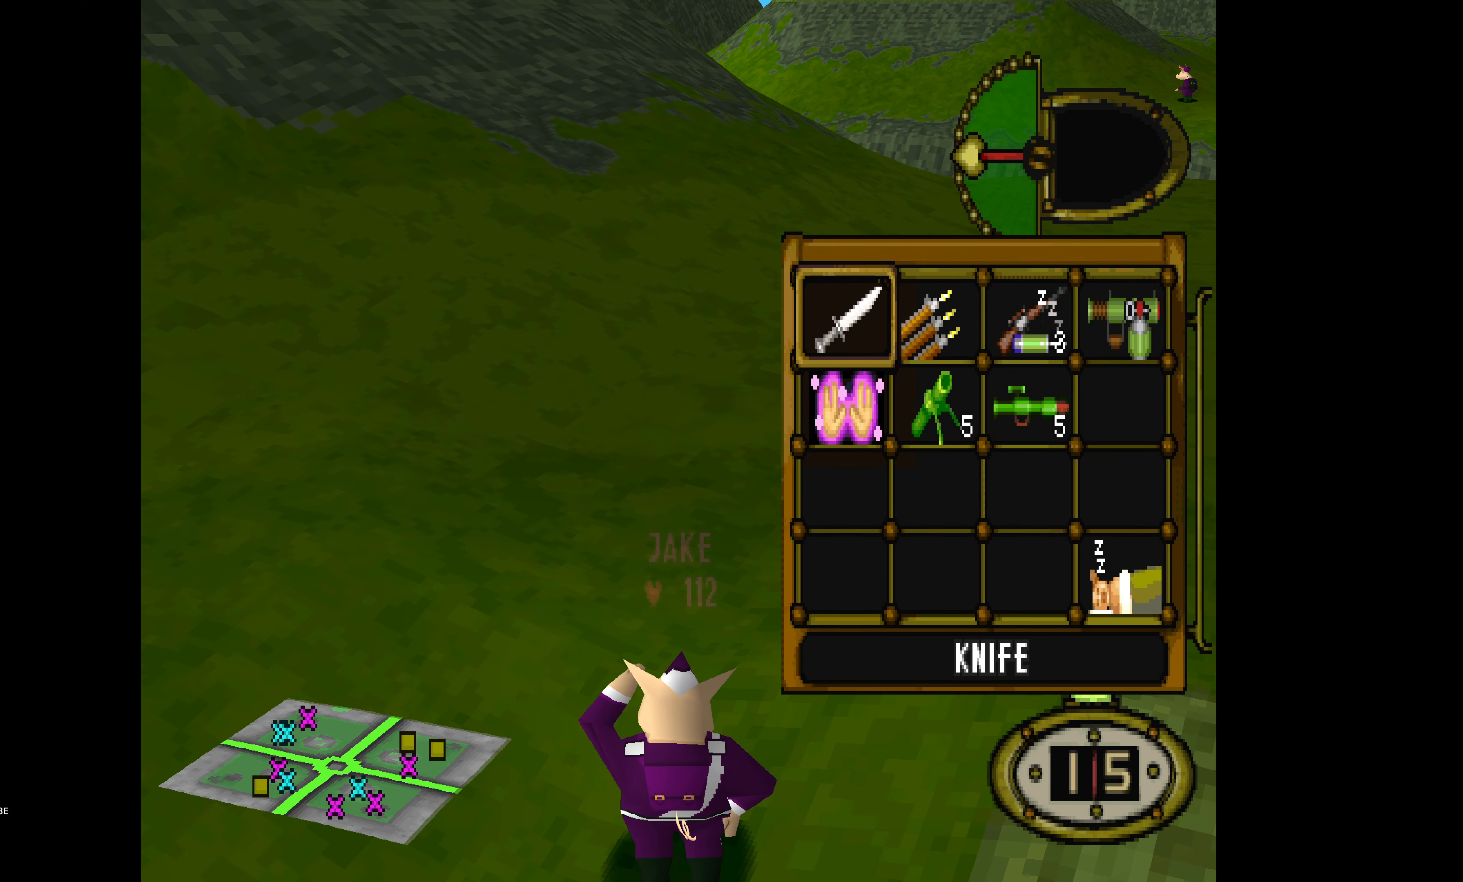
{"buttons": [], "events": []}
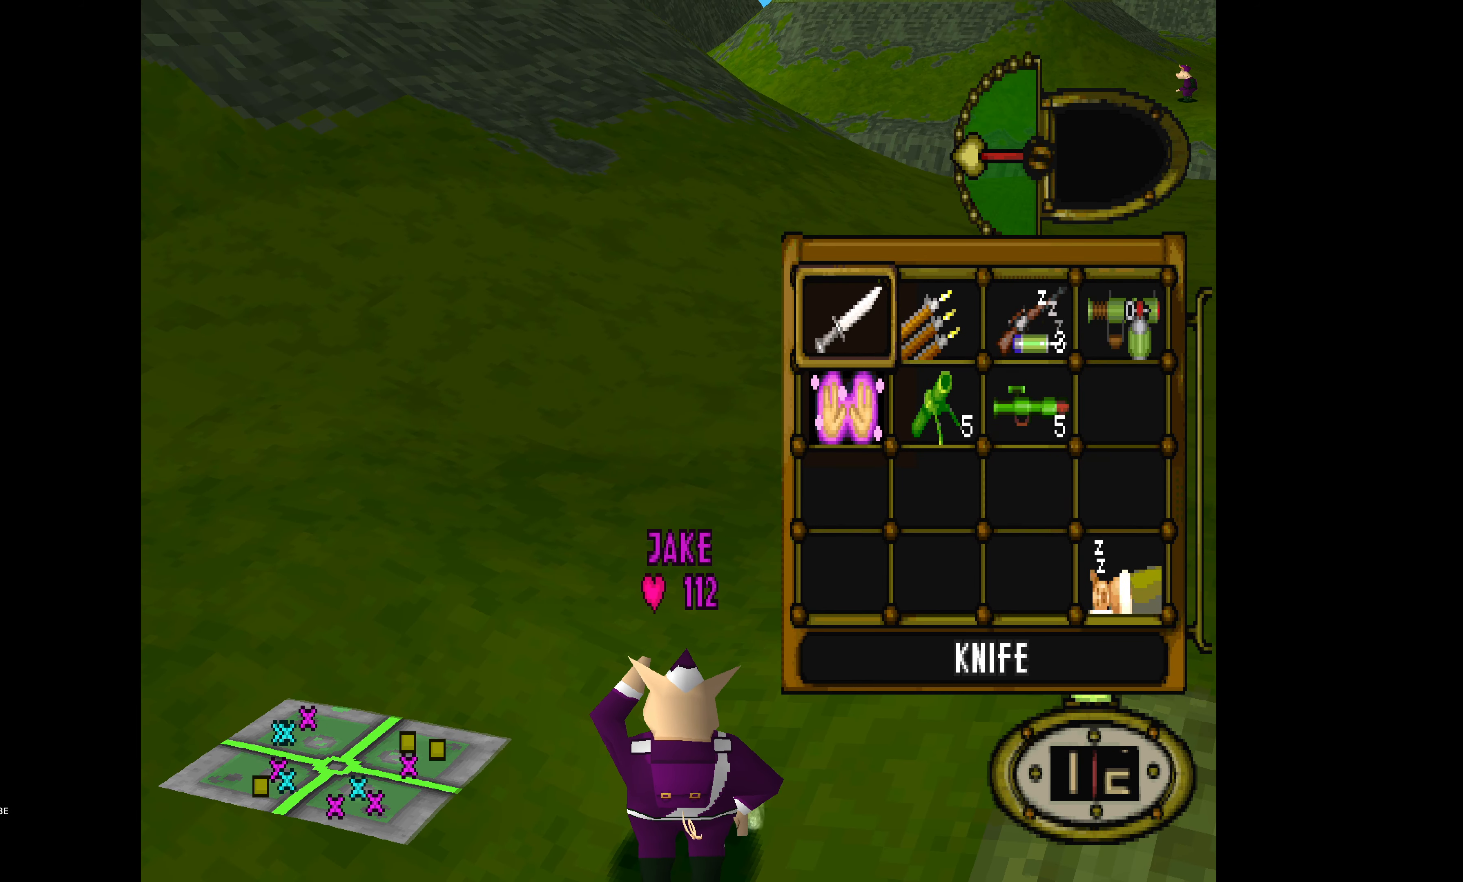
{"buttons": [], "events": []}
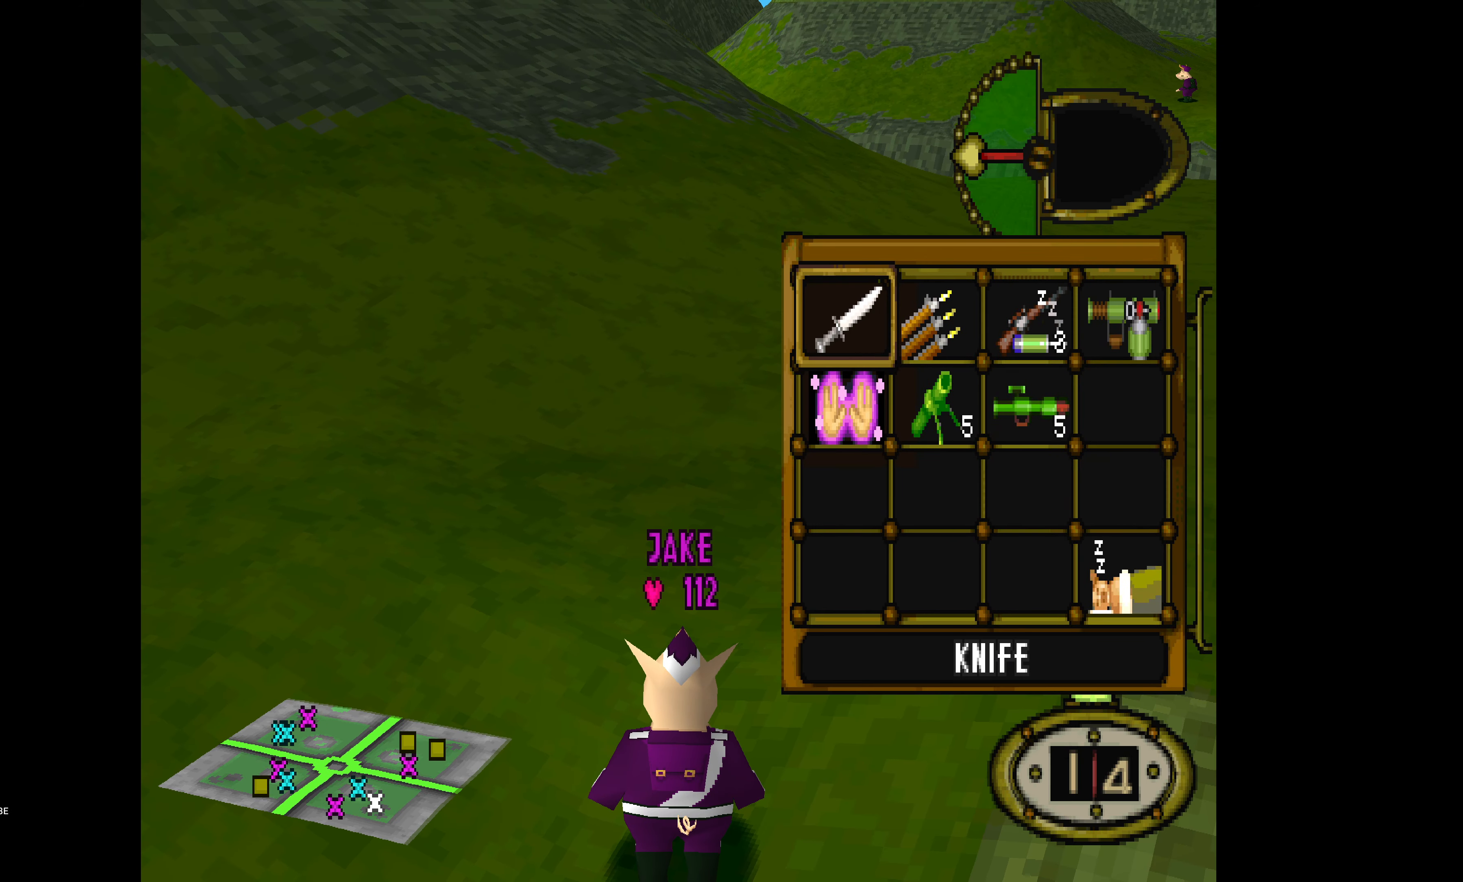
{"buttons": [], "events": []}
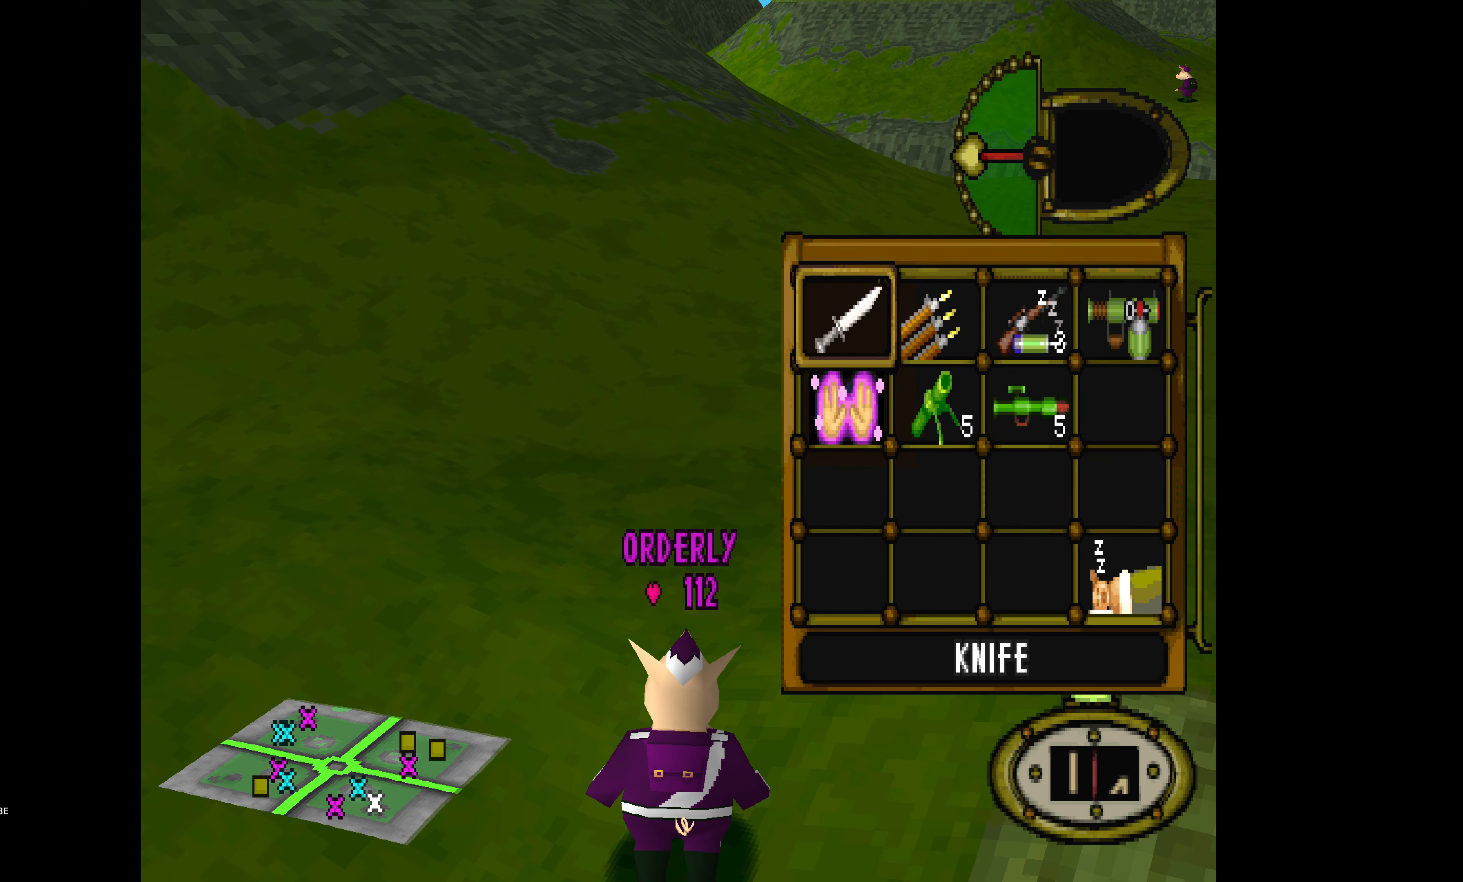
{"buttons": [], "events": [[250, "DPAD_RIGHT", "down"], [400, "DPAD_RIGHT", "up"]]}
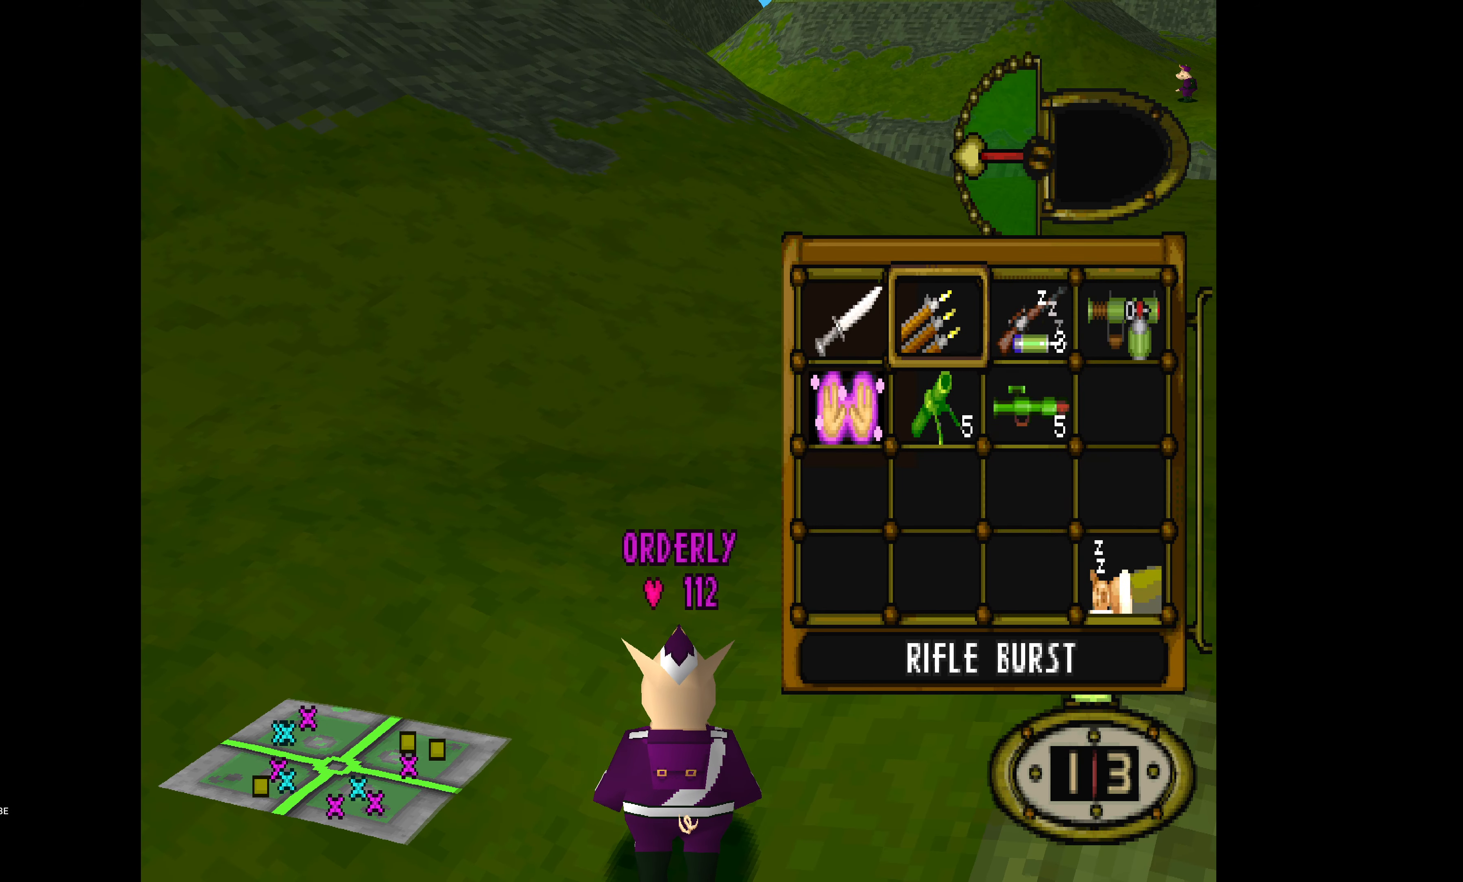
{"buttons": ["DPAD_LEFT"], "events": [[150, "DPAD_DOWN", "down"], [266, "CROSS", "down"], [283, "DPAD_DOWN", "up"], [383, "CROSS", "up"], [433, "DPAD_LEFT", "down"]]}
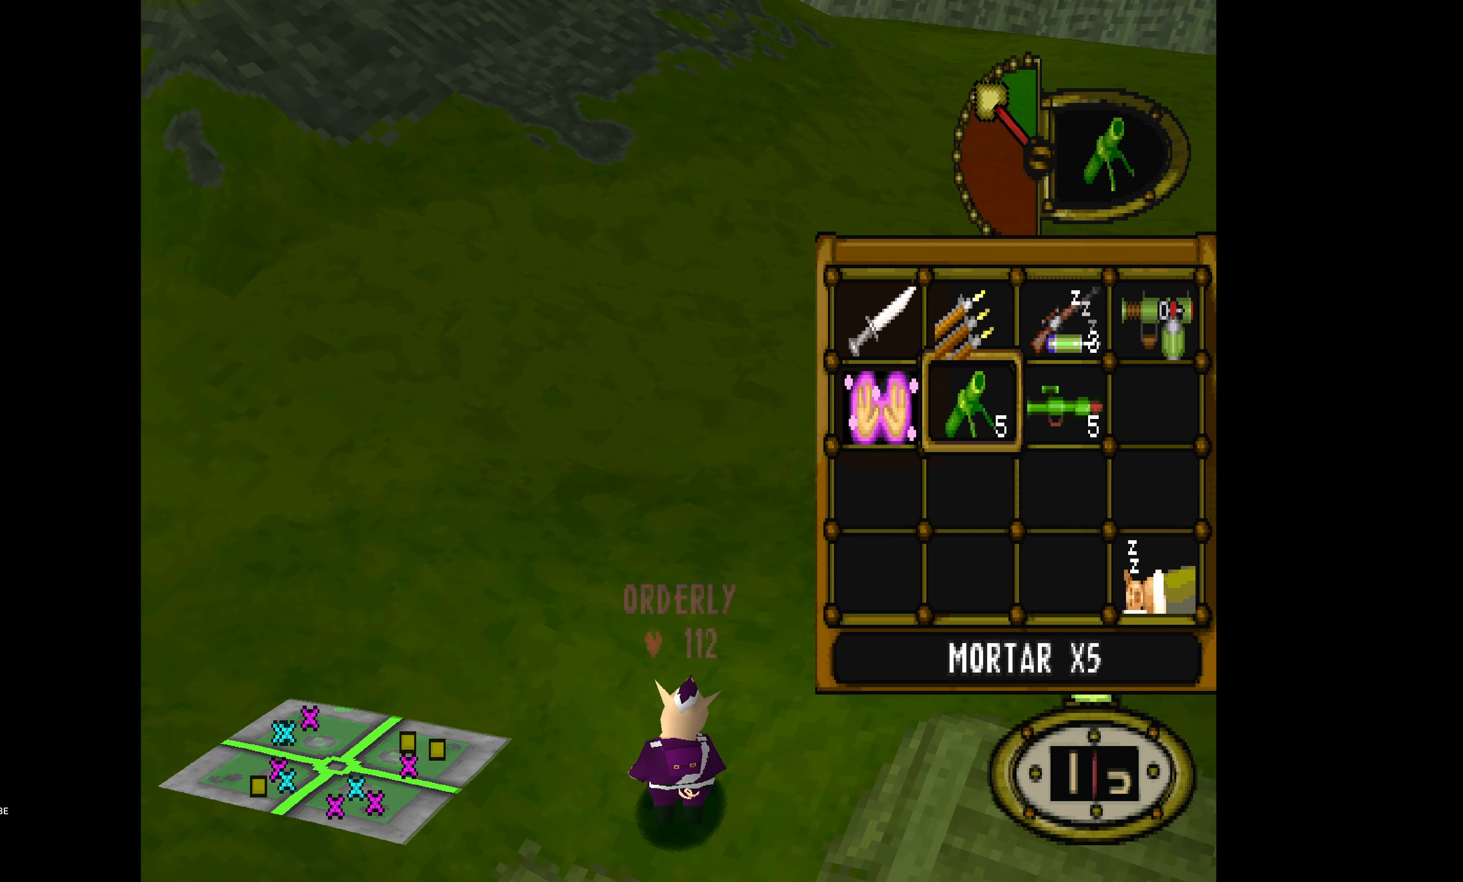
{"buttons": ["DPAD_UP", "DPAD_LEFT"], "events": [[116, "DPAD_UP", "down"]]}
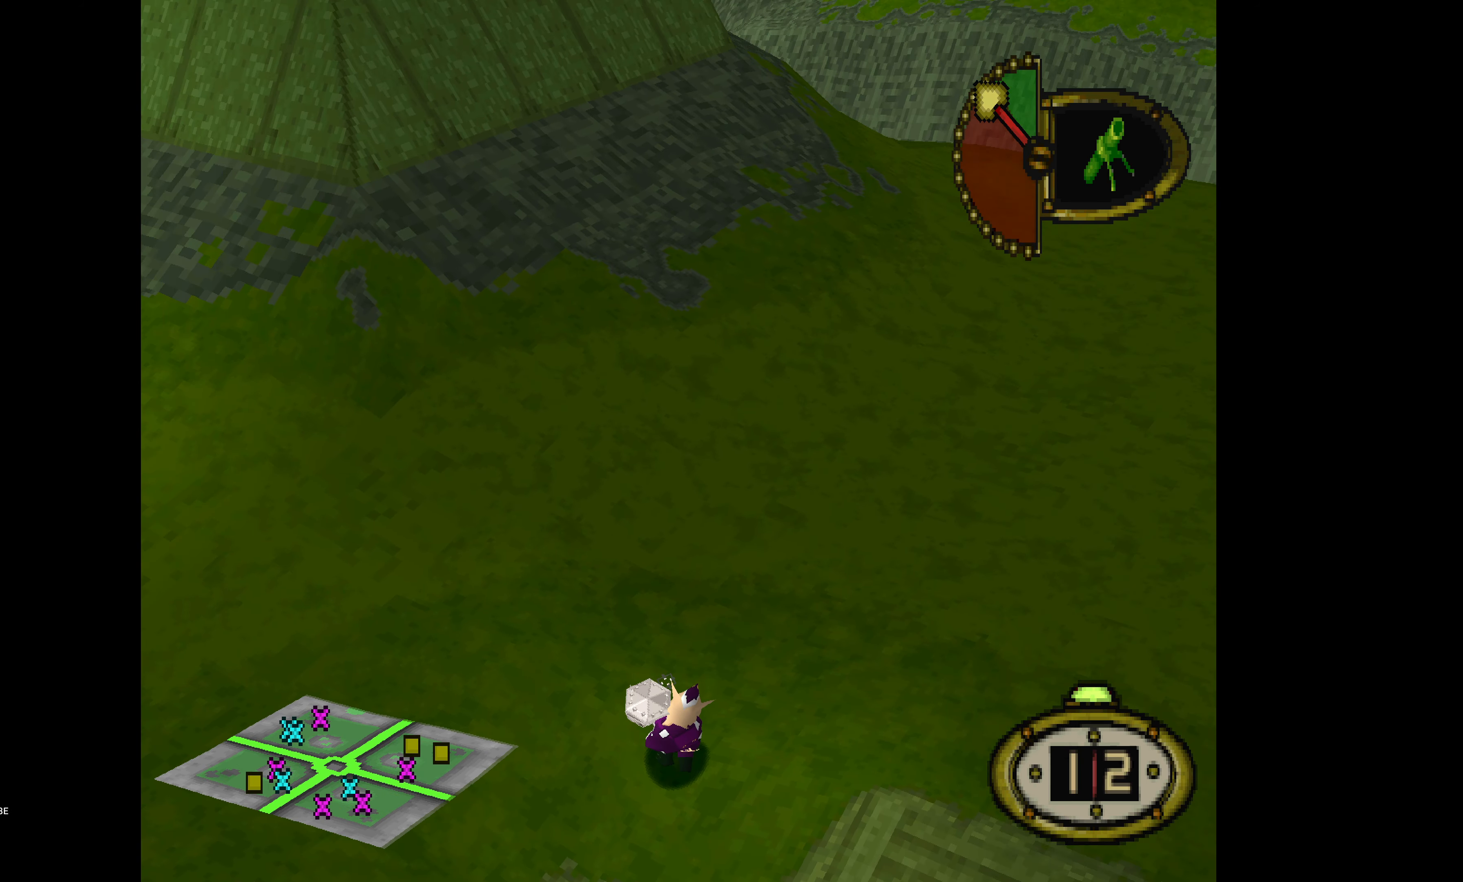
{"buttons": ["DPAD_LEFT"], "events": [[133, "DPAD_UP", "up"]]}
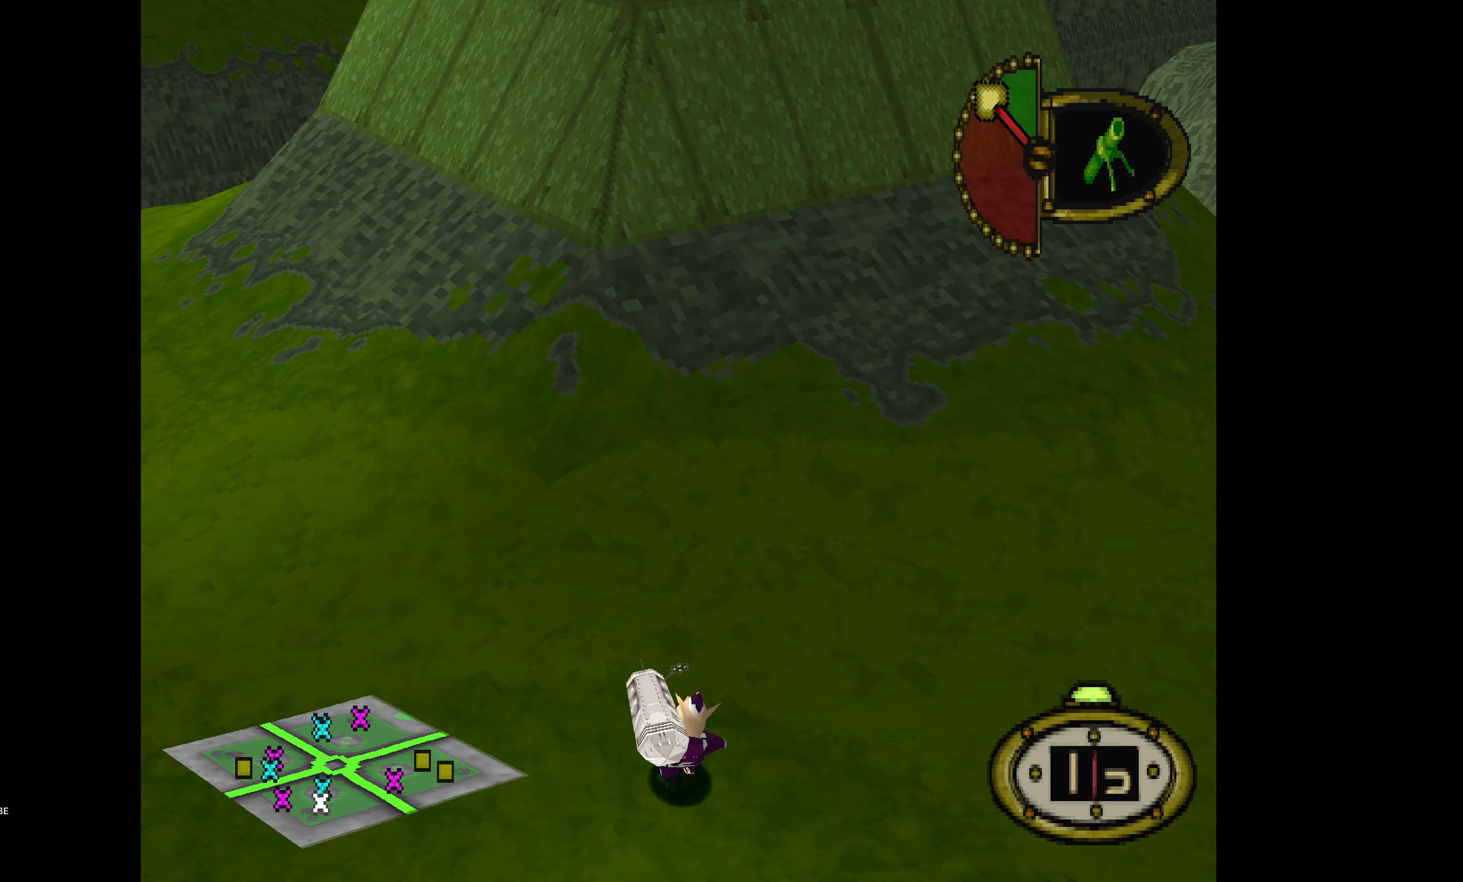
{"buttons": ["DPAD_LEFT"], "events": [[133, "DPAD_DOWN", "down"], [450, "DPAD_DOWN", "up"]]}